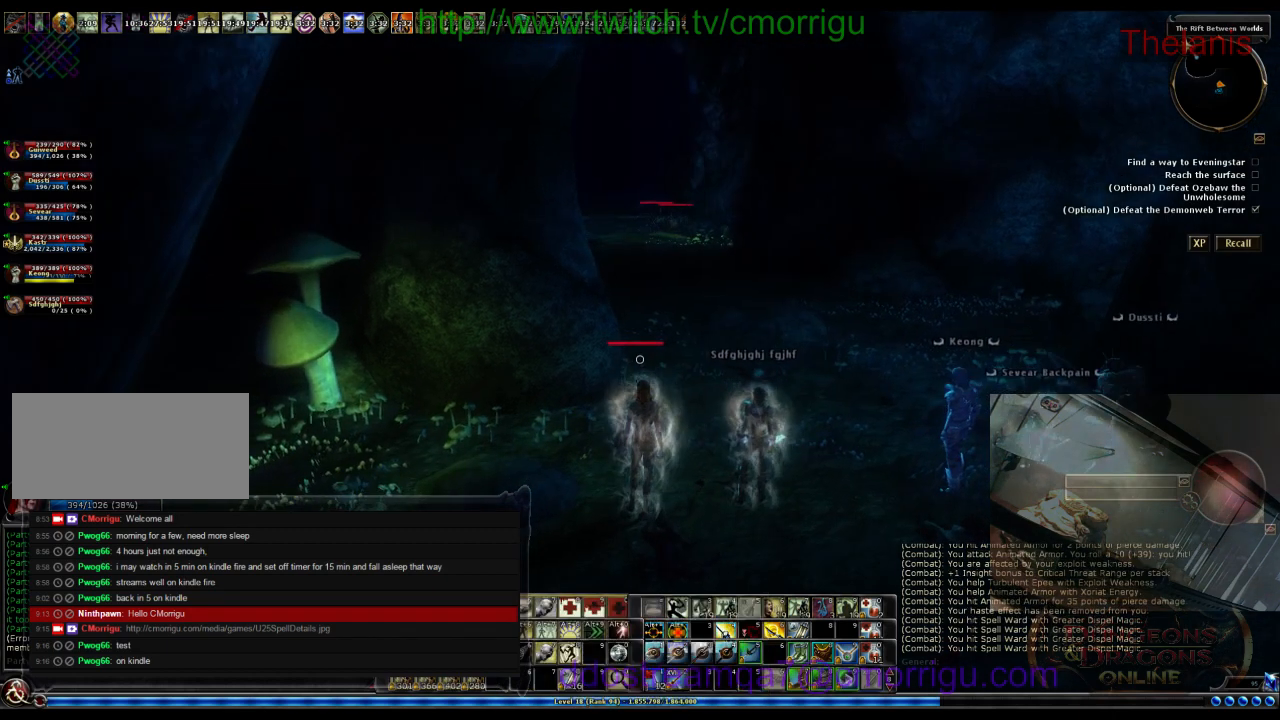
Gameplay with keyboard; each line is a JSON object with the keys held at the frame after it. "events" lists presses ("down") and releases ("up") of ".", "/", "0", "1", "2", "3", "4", "5", "6", "7", "8", "9", "a", "b", "backslash", "backspace", "c", "caps_lock", "comma", "ctrl_l", "ctrl_r", "d", "e", "equals", "escape", "f", "f1", "f10", "f11", "f12", "f2", "f3", "f4", "f5", "f6", "f7", "f8", "f9", "g", "h", "i", "j", "k", "l", "lbracket", "m", "minus", "n", "o", "p", "q", "quote", "r", "rbracket", "return", "s", "semicolon", "shift_l", "shift_r", "space", "t", "tab", "tilde", "u", "v", "w", "x", "y" and "z" between this image and that frame as [ms after this image, input, new state], when the widget could be followed in between. No other keys are recorded. Mouse input is not recorded.
{"keys": ["d"], "events": [[333, "d", "down"]]}
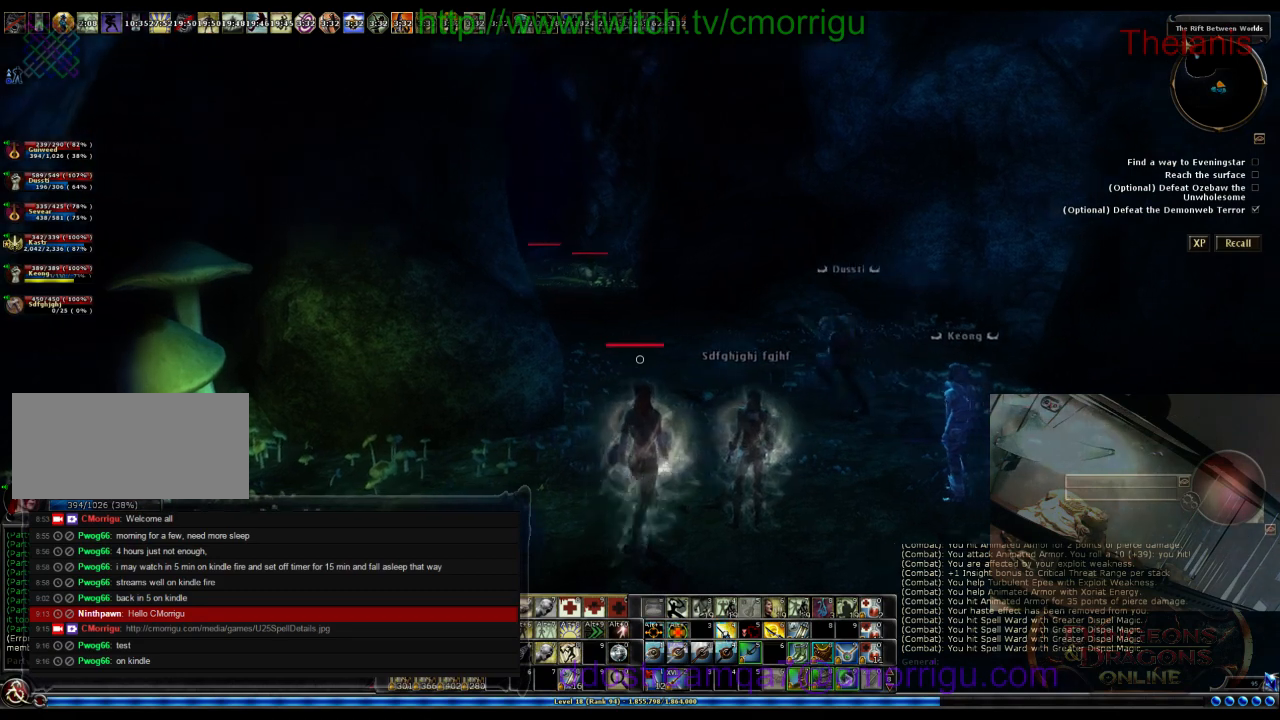
{"keys": [], "events": [[33, "d", "up"]]}
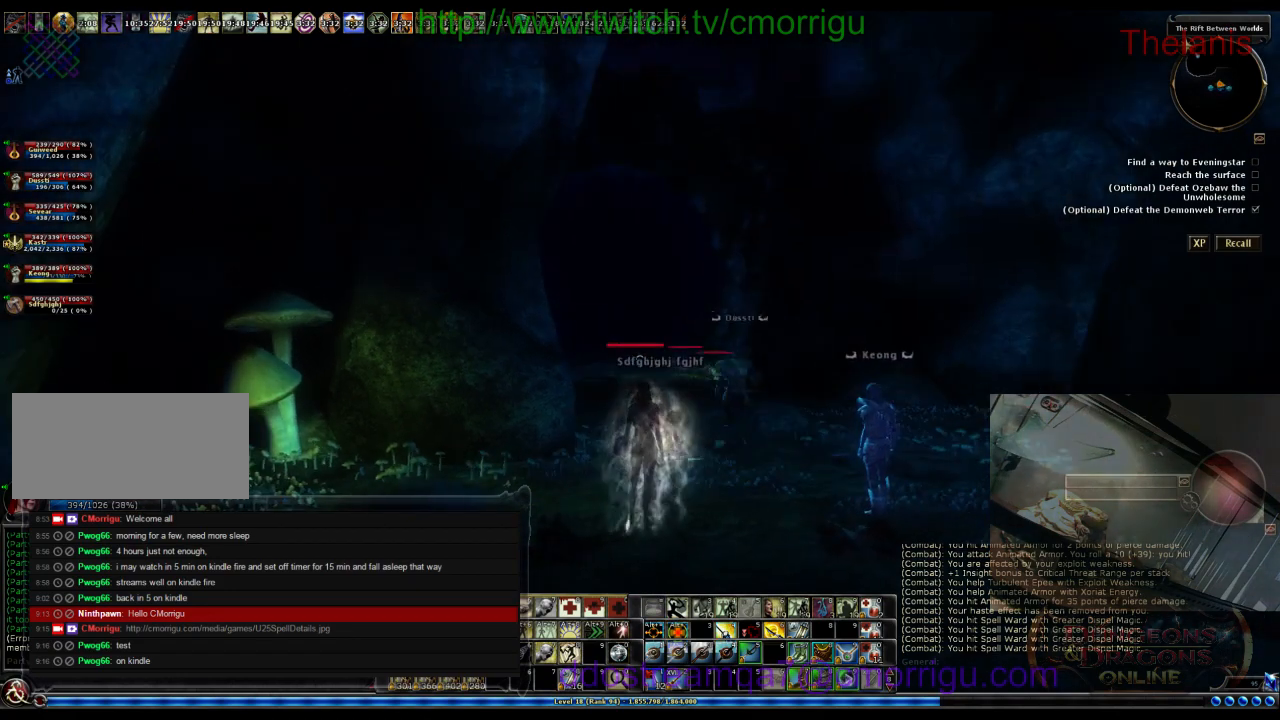
{"keys": [], "events": []}
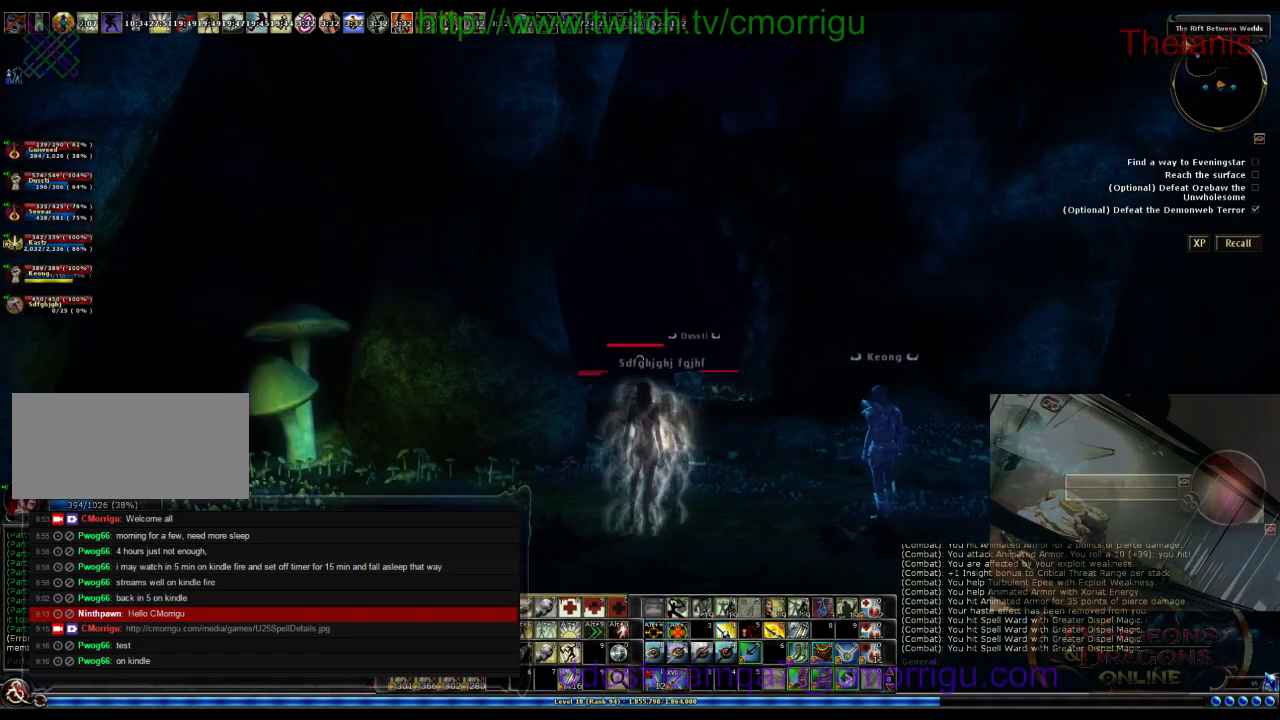
{"keys": [], "events": []}
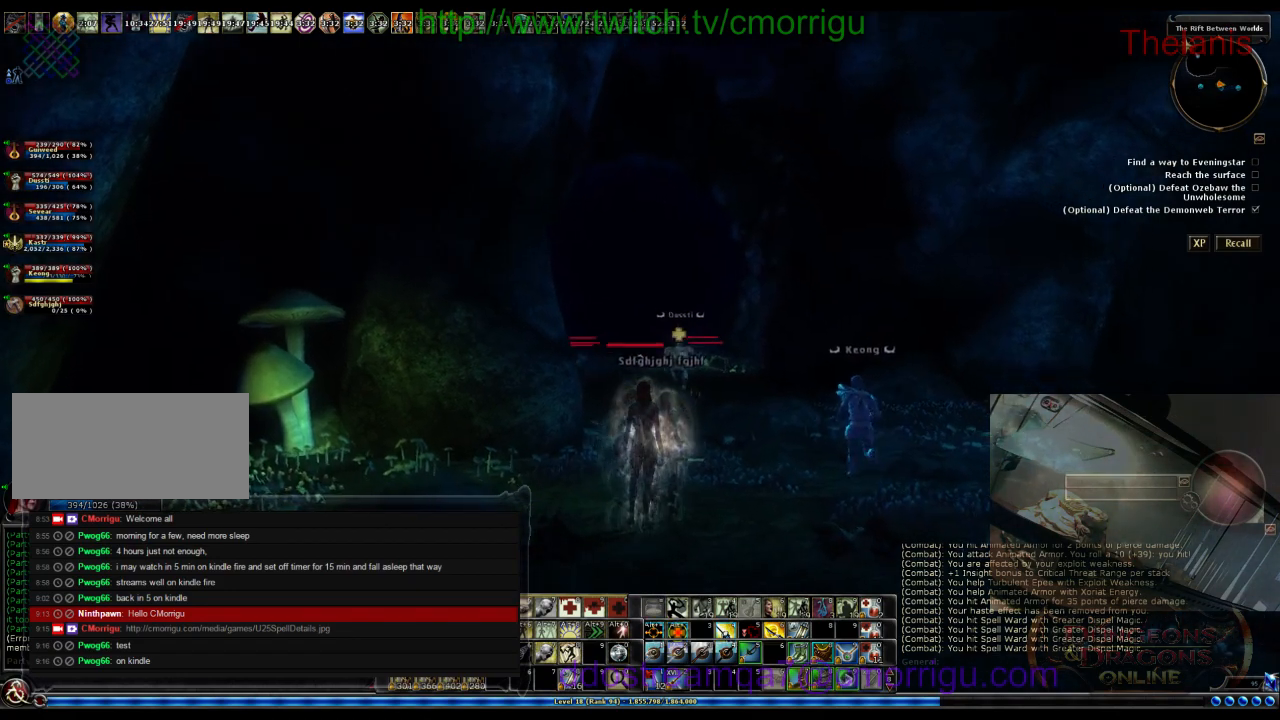
{"keys": [], "events": []}
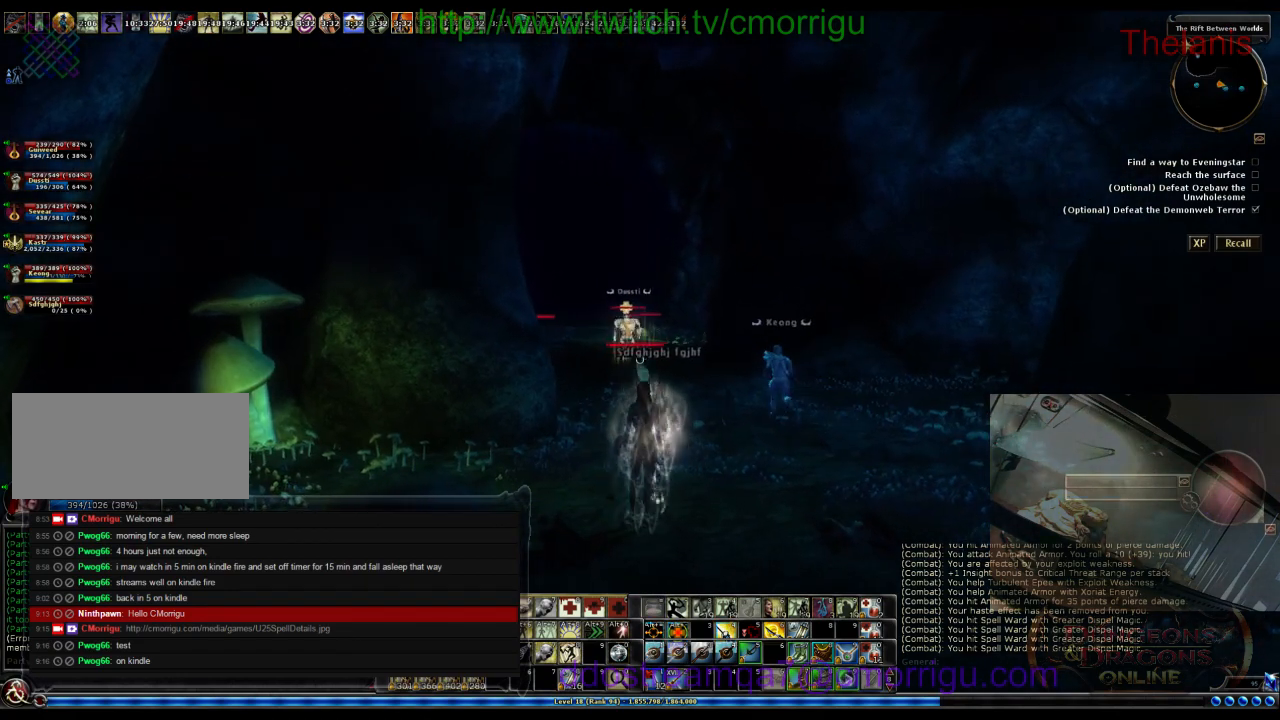
{"keys": ["d", "w"], "events": [[67, "d", "down"], [367, "w", "down"]]}
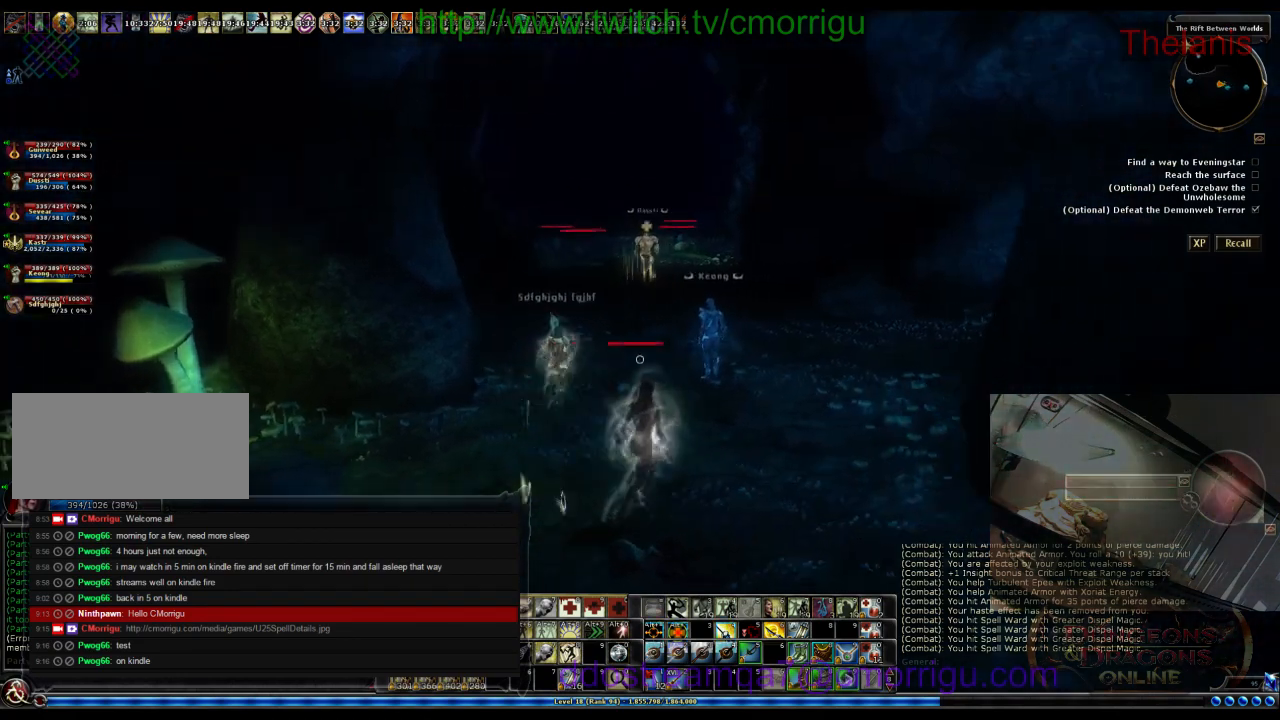
{"keys": ["w"], "events": [[100, "d", "up"]]}
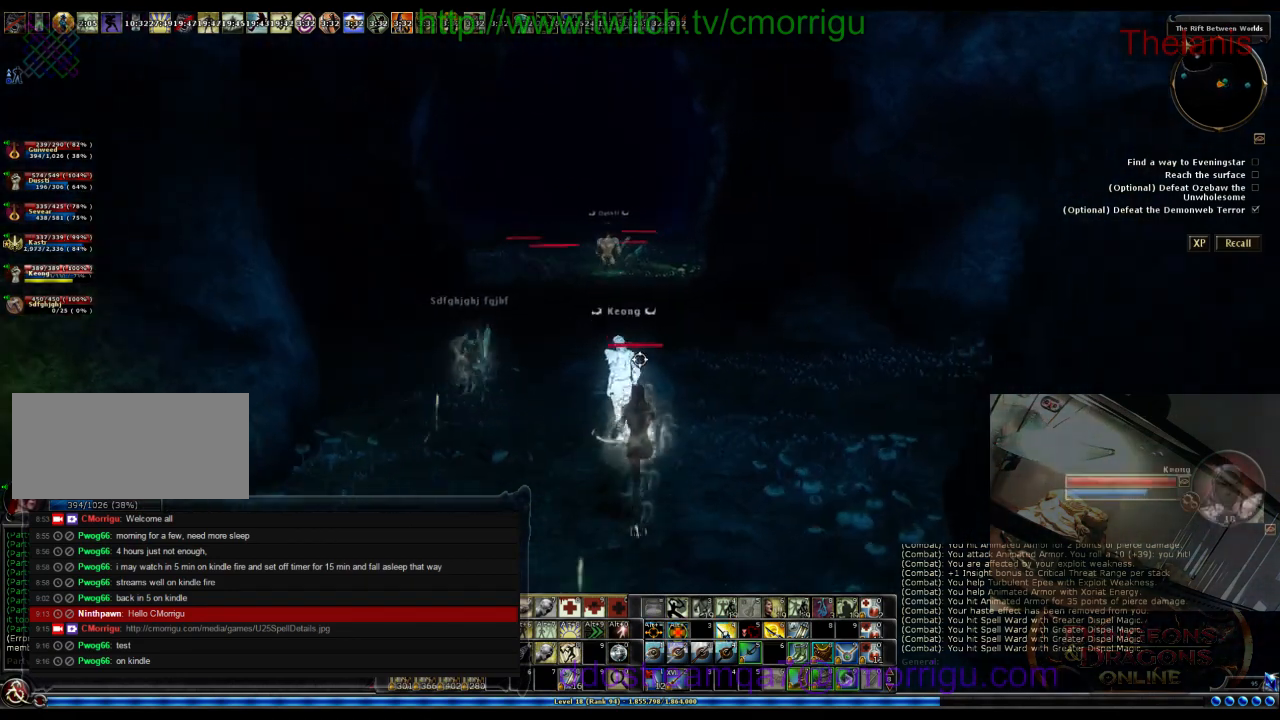
{"keys": [], "events": [[300, "w", "up"]]}
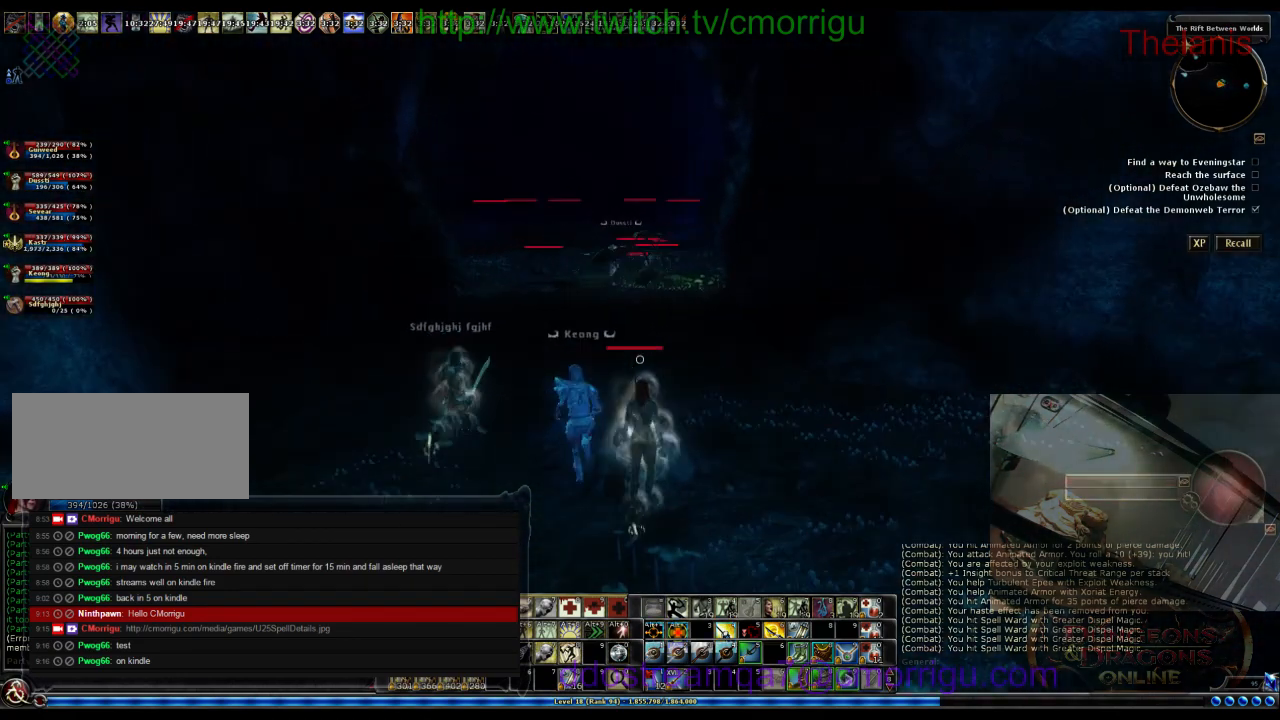
{"keys": [], "events": []}
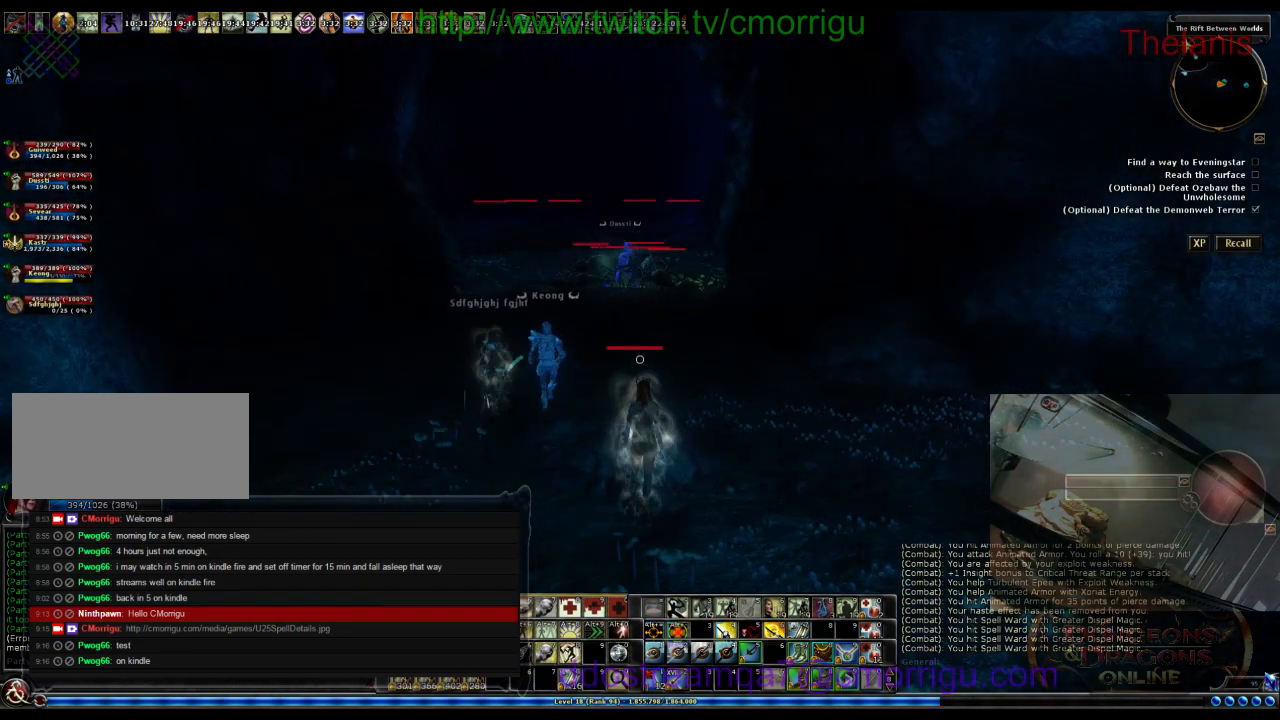
{"keys": [], "events": []}
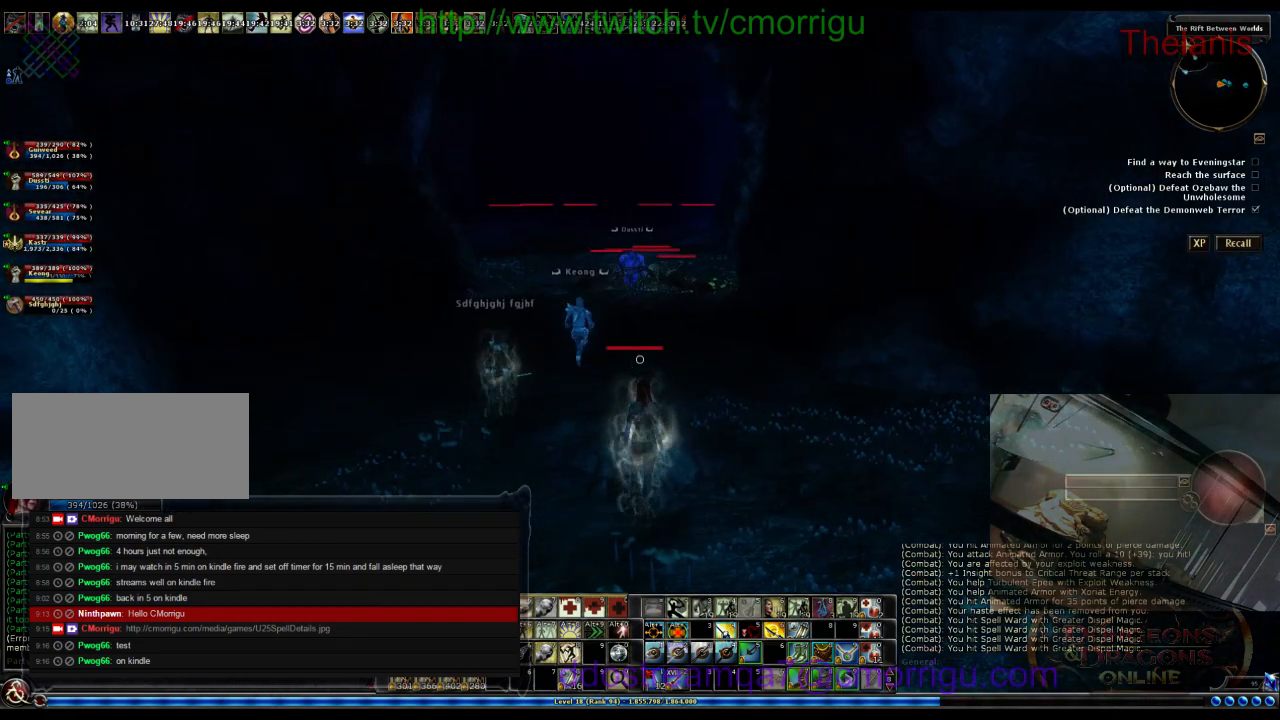
{"keys": [], "events": []}
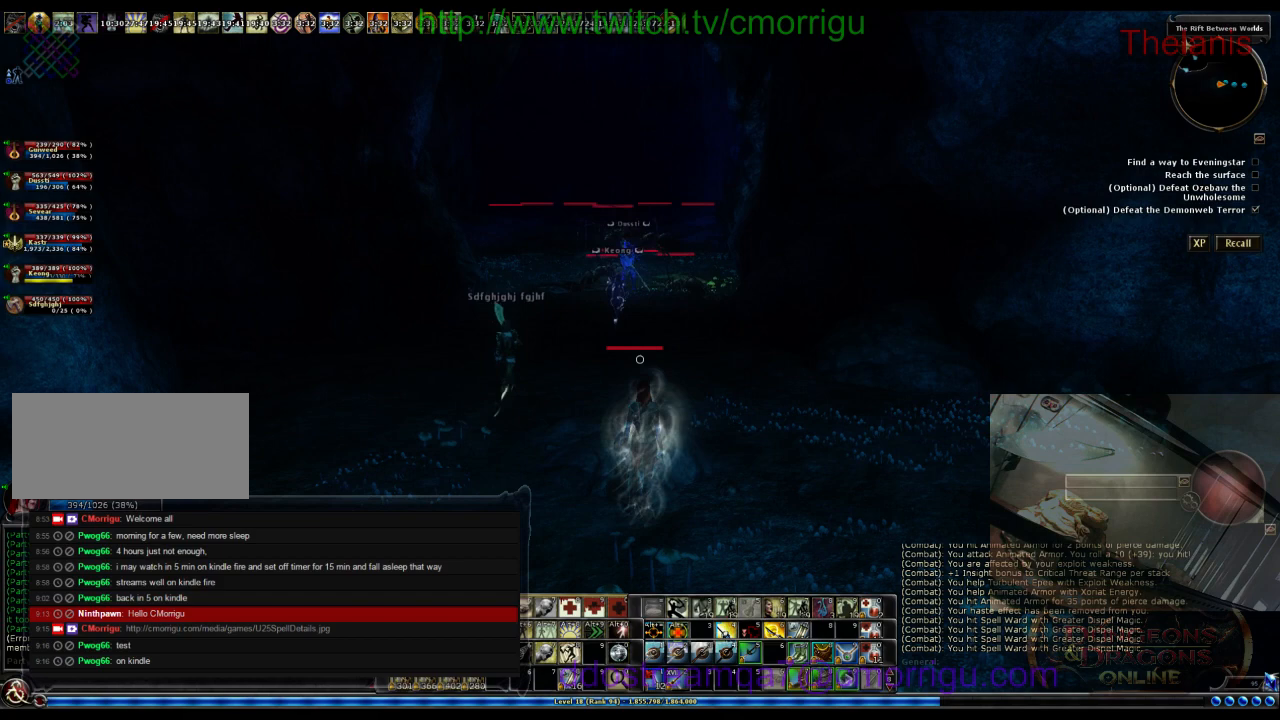
{"keys": [], "events": [[33, "9", "down"], [200, "9", "up"]]}
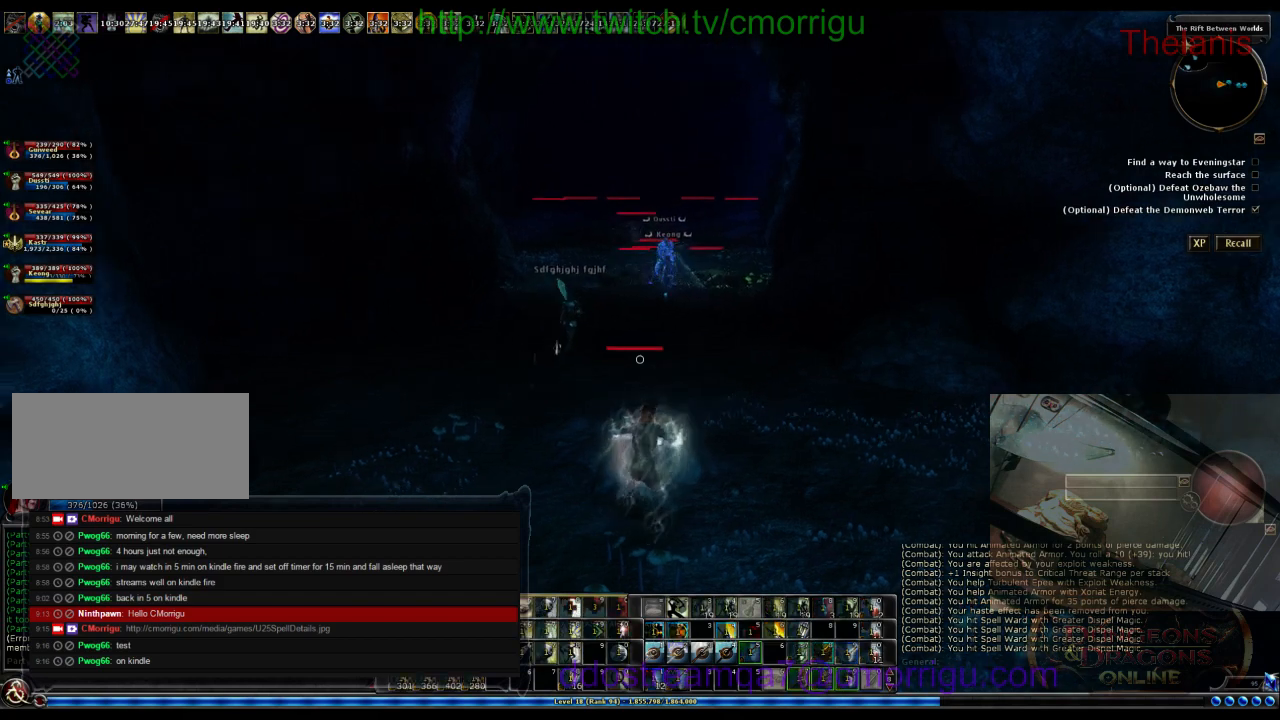
{"keys": [], "events": []}
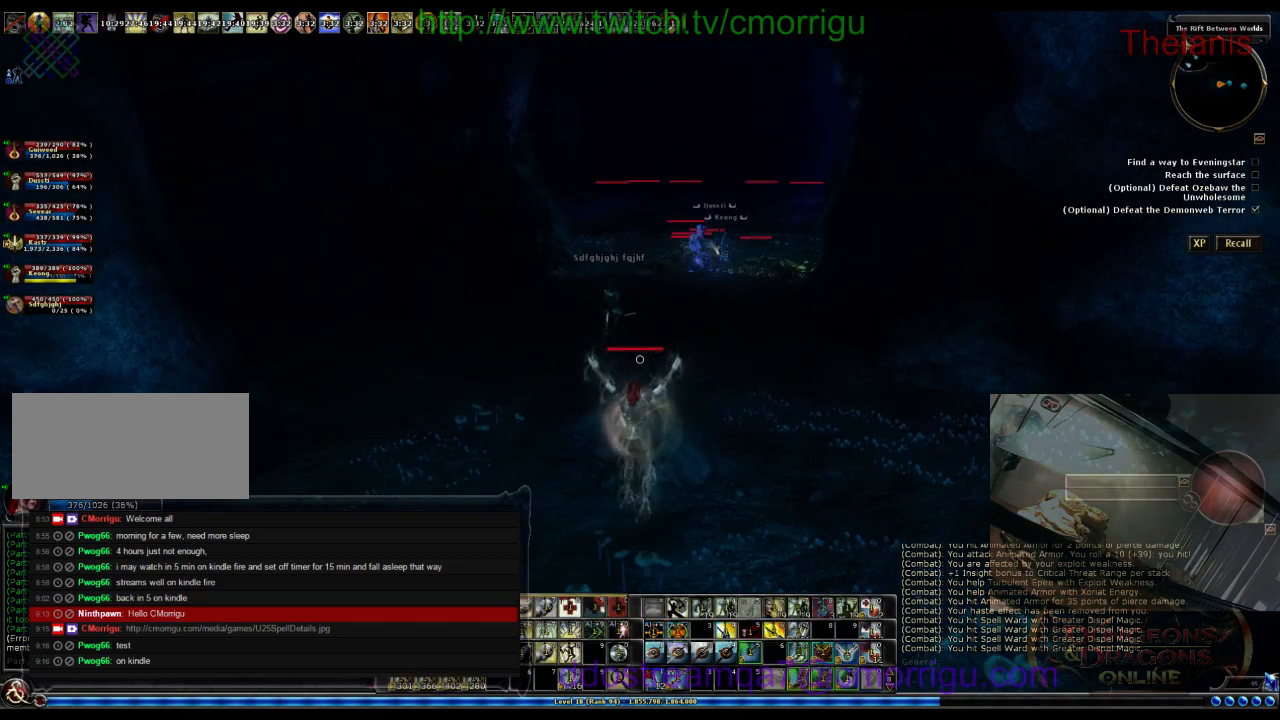
{"keys": ["w"], "events": [[67, "a", "down"], [133, "w", "down"], [300, "a", "up"]]}
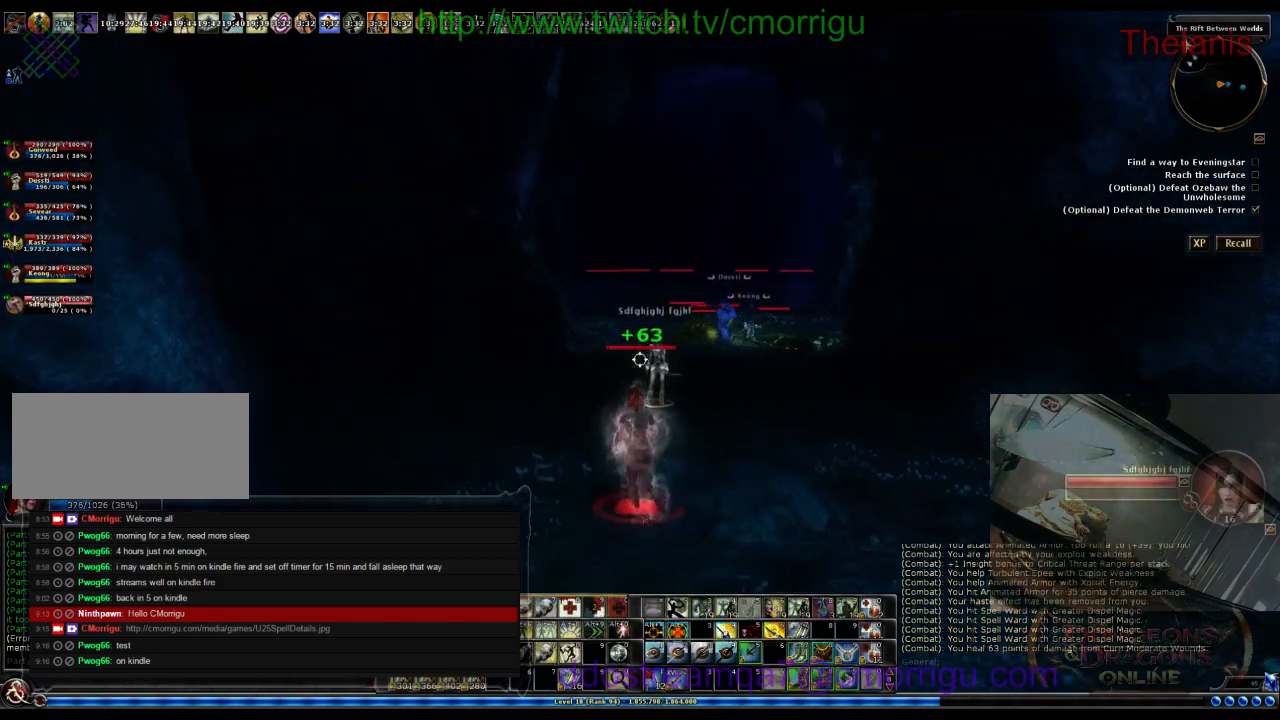
{"keys": ["d", "w"], "events": [[367, "d", "down"]]}
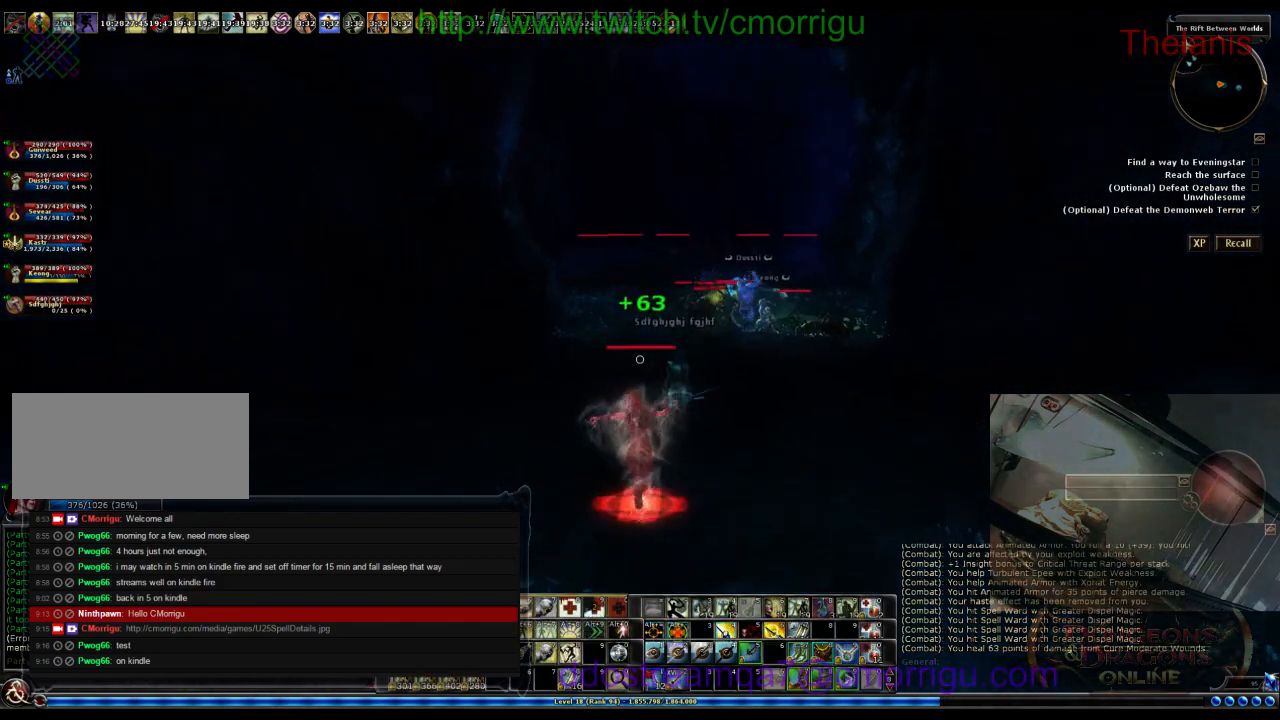
{"keys": ["d", "w"], "events": [[167, "d", "up"], [467, "d", "down"]]}
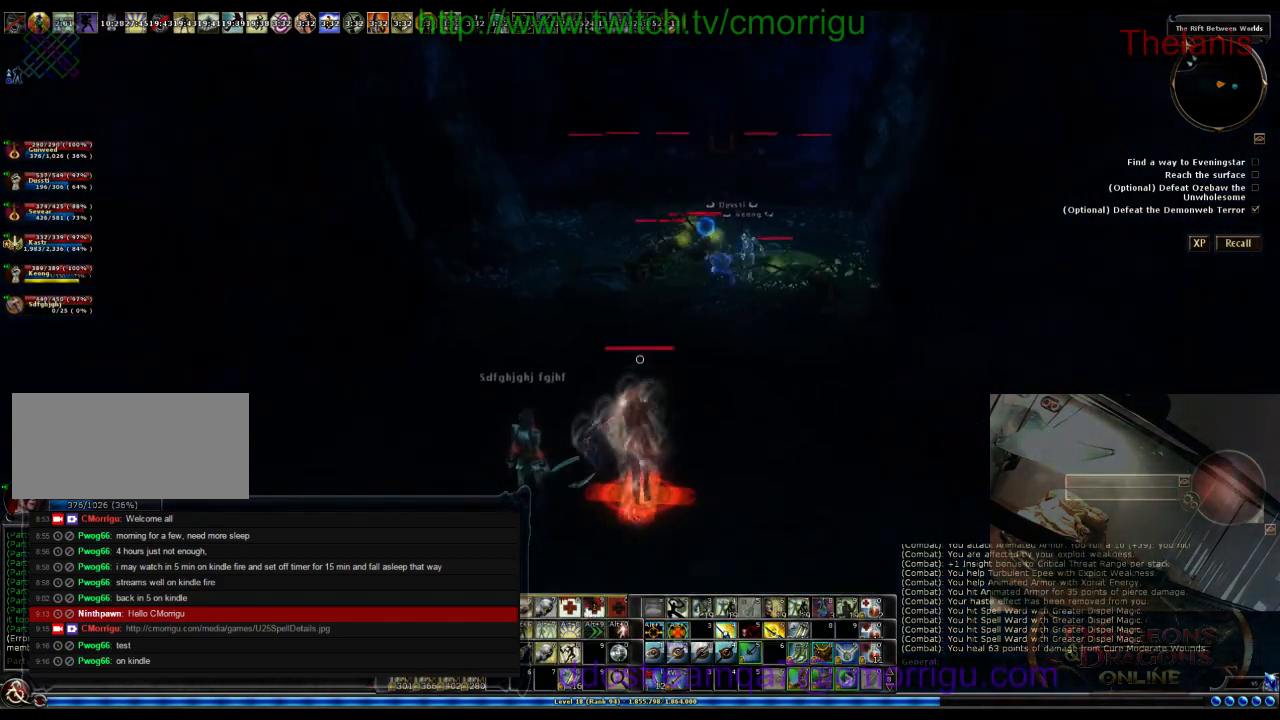
{"keys": ["d", "w"], "events": [[267, "d", "up"], [367, "d", "down"]]}
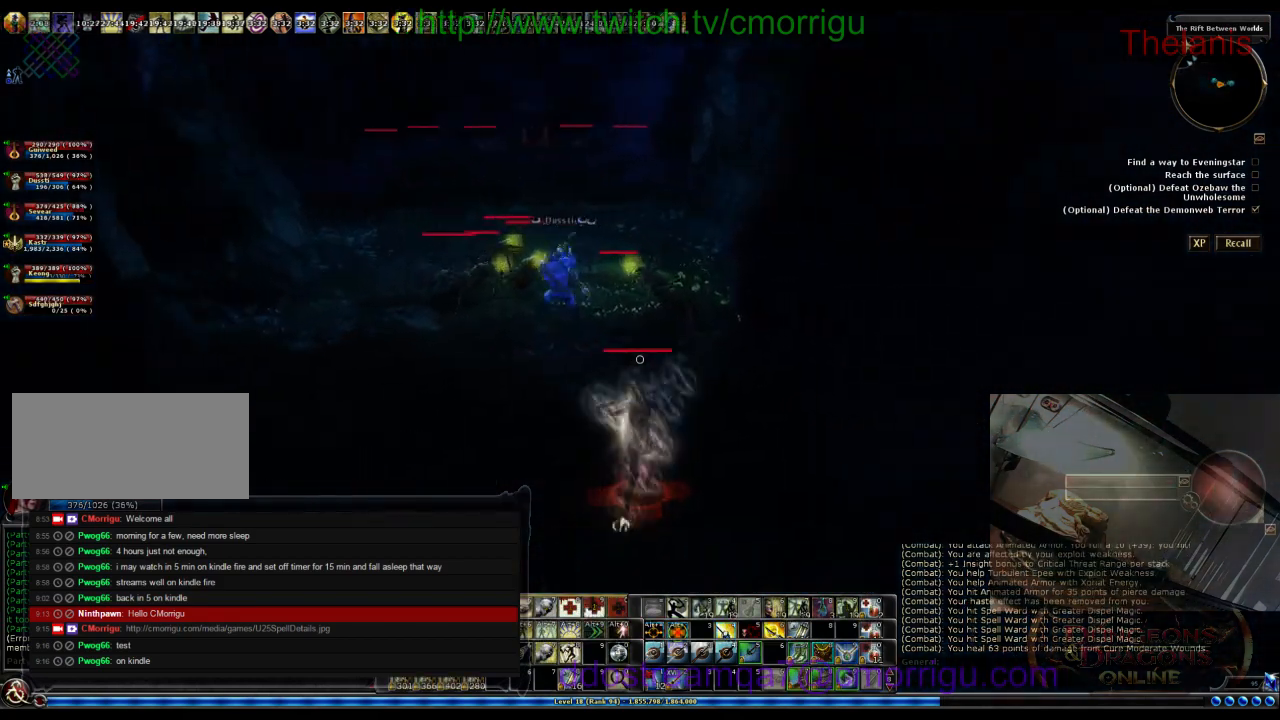
{"keys": [], "events": [[100, "d", "up"], [200, "w", "up"]]}
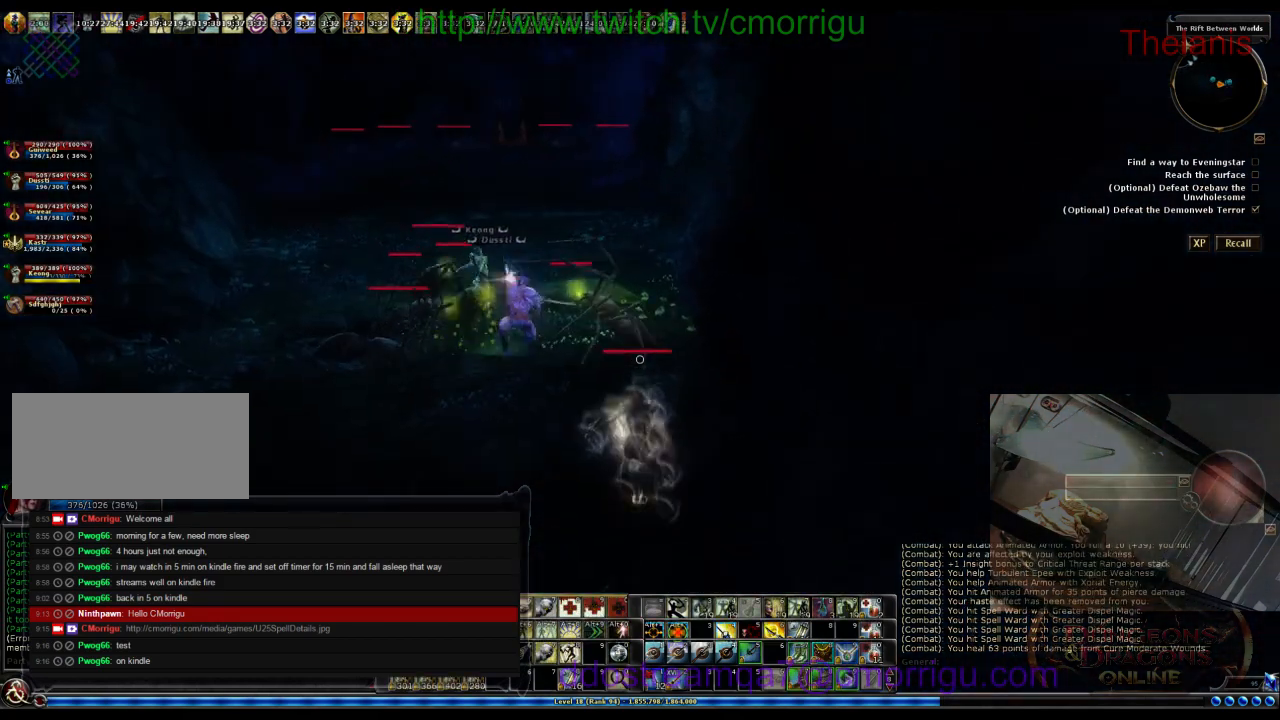
{"keys": ["w"], "events": [[33, "a", "down"], [100, "w", "down"], [467, "a", "up"]]}
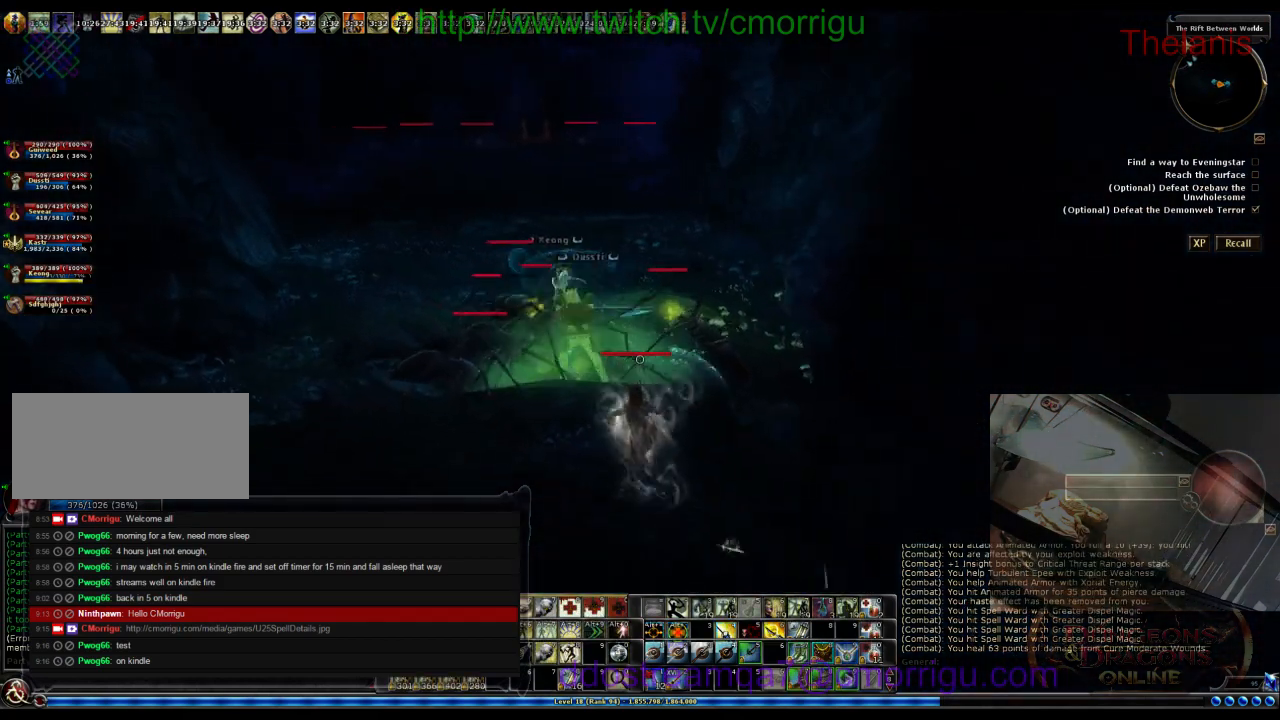
{"keys": [], "events": [[33, "w", "up"]]}
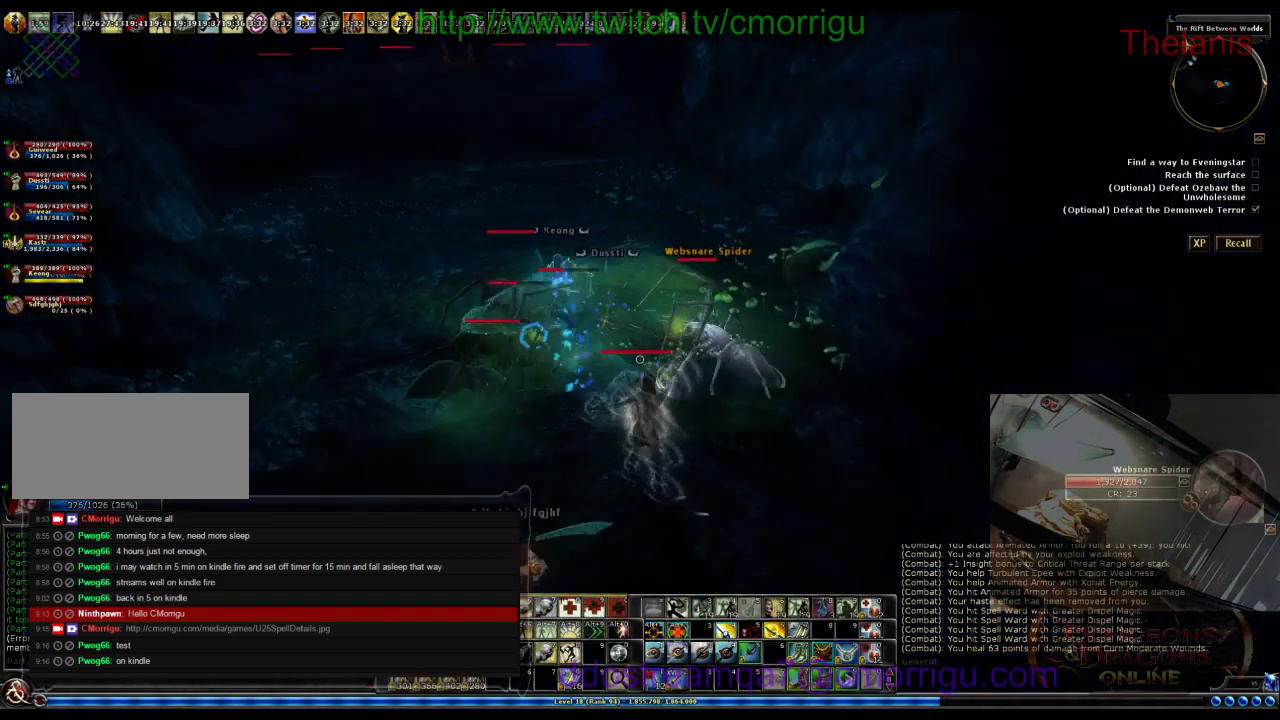
{"keys": [], "events": [[33, "d", "down"], [33, "w", "down"], [200, "d", "up"], [200, "w", "up"]]}
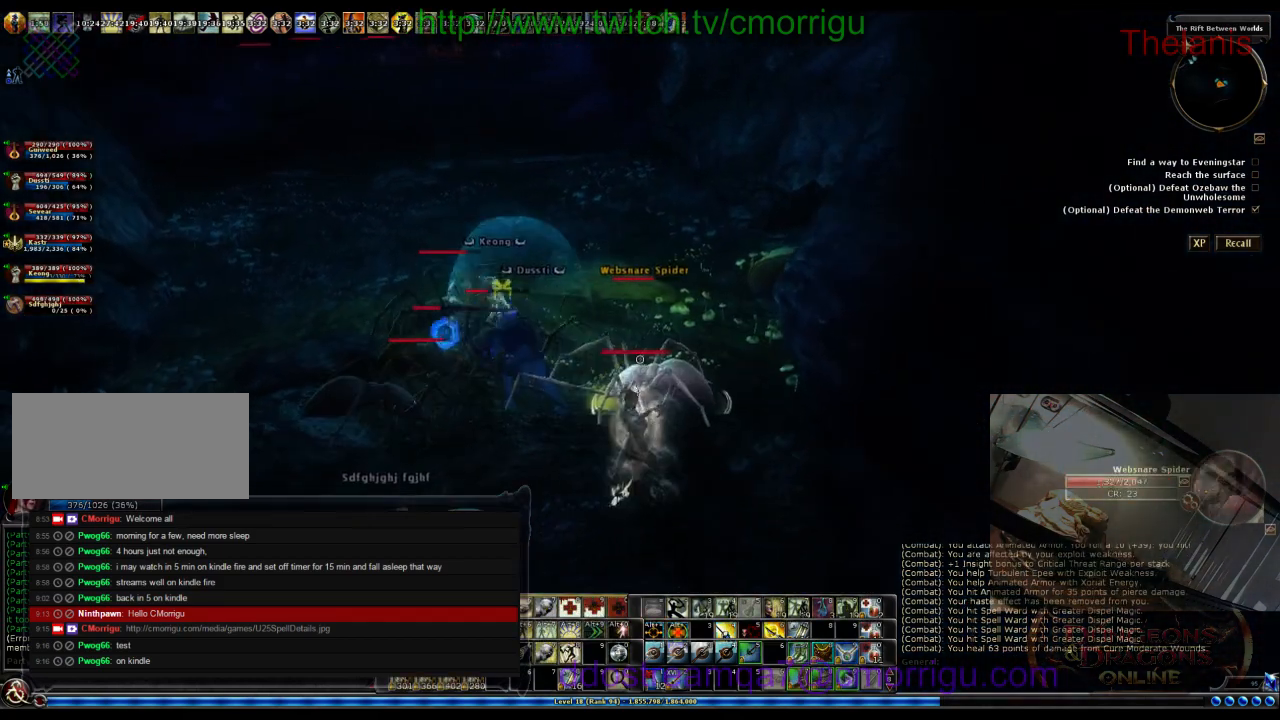
{"keys": [], "events": []}
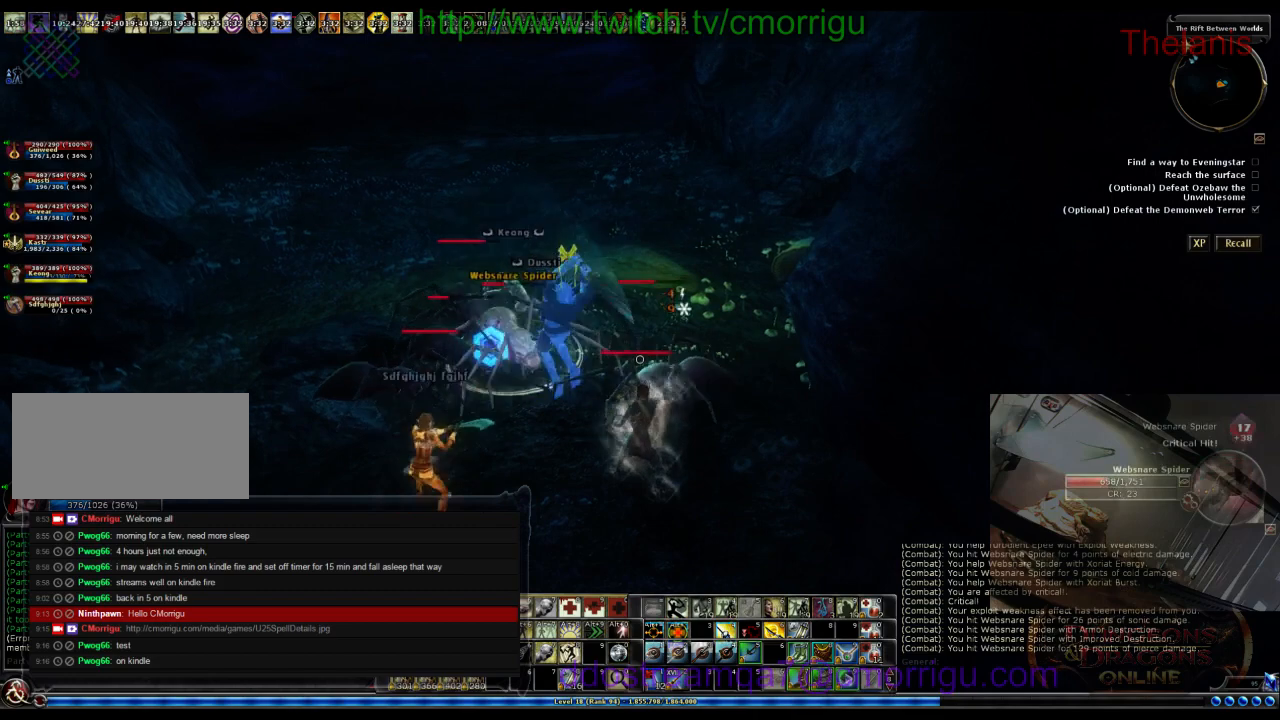
{"keys": [], "events": []}
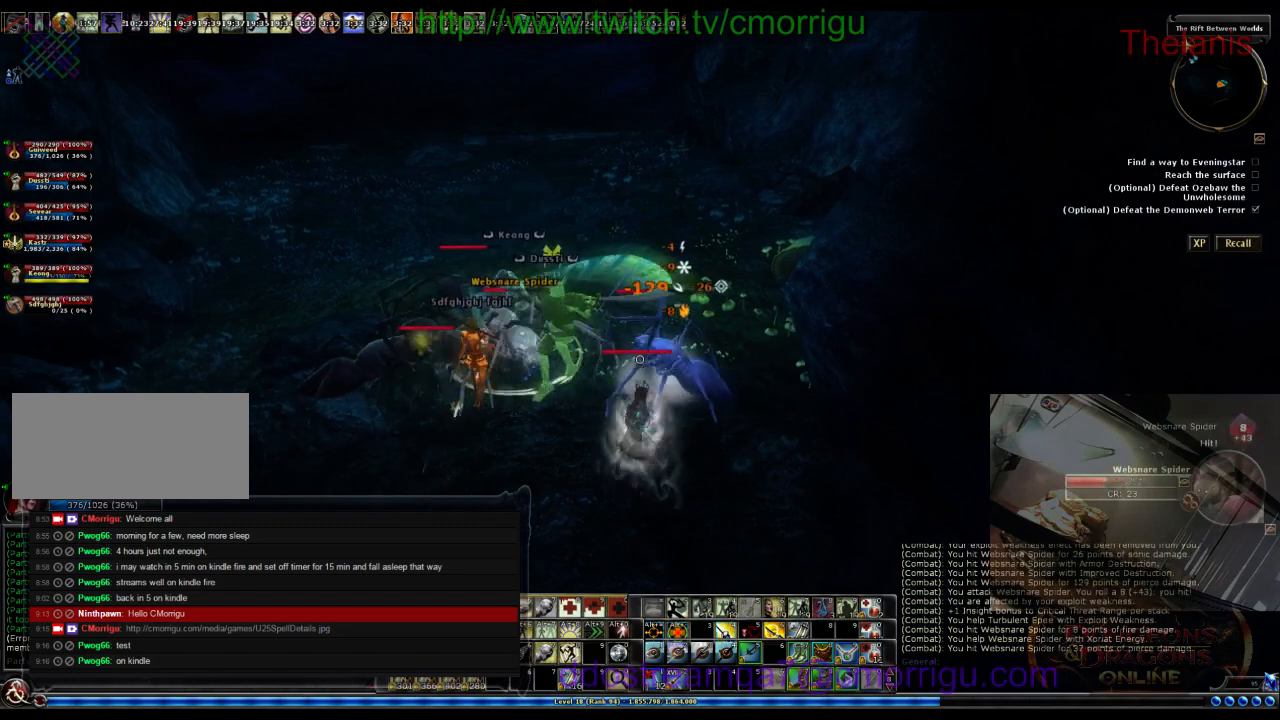
{"keys": [], "events": []}
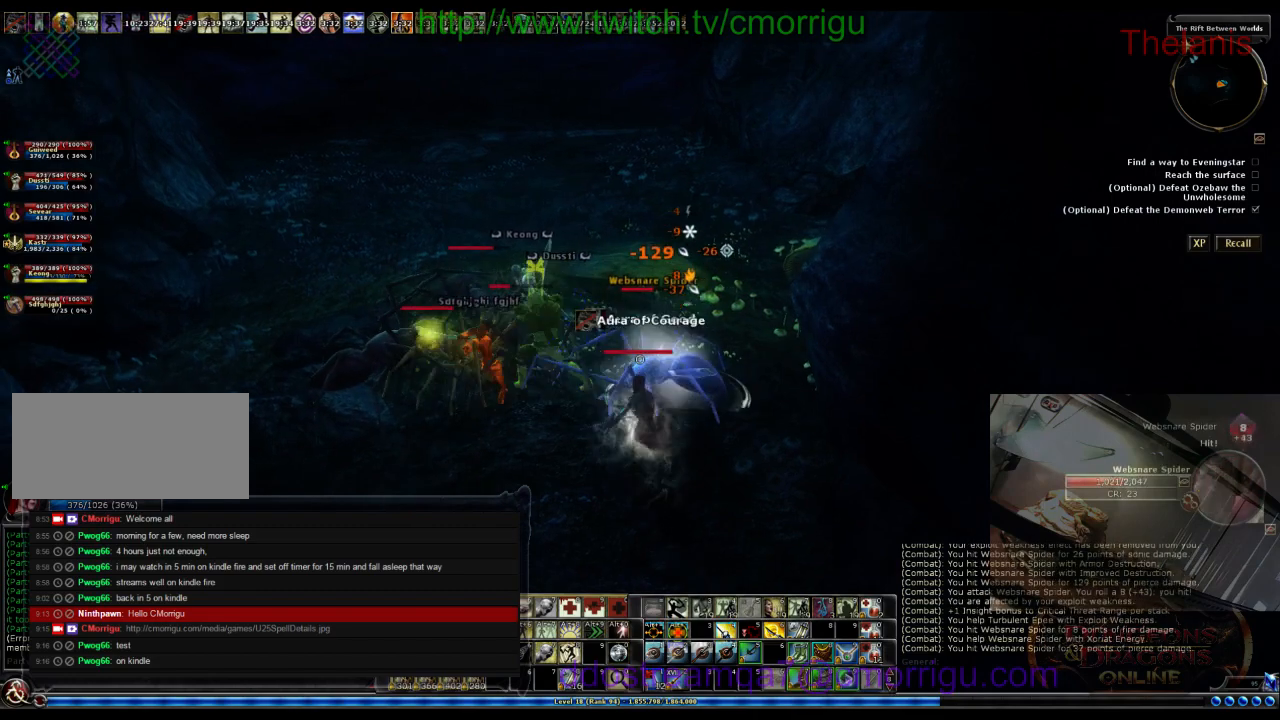
{"keys": [], "events": []}
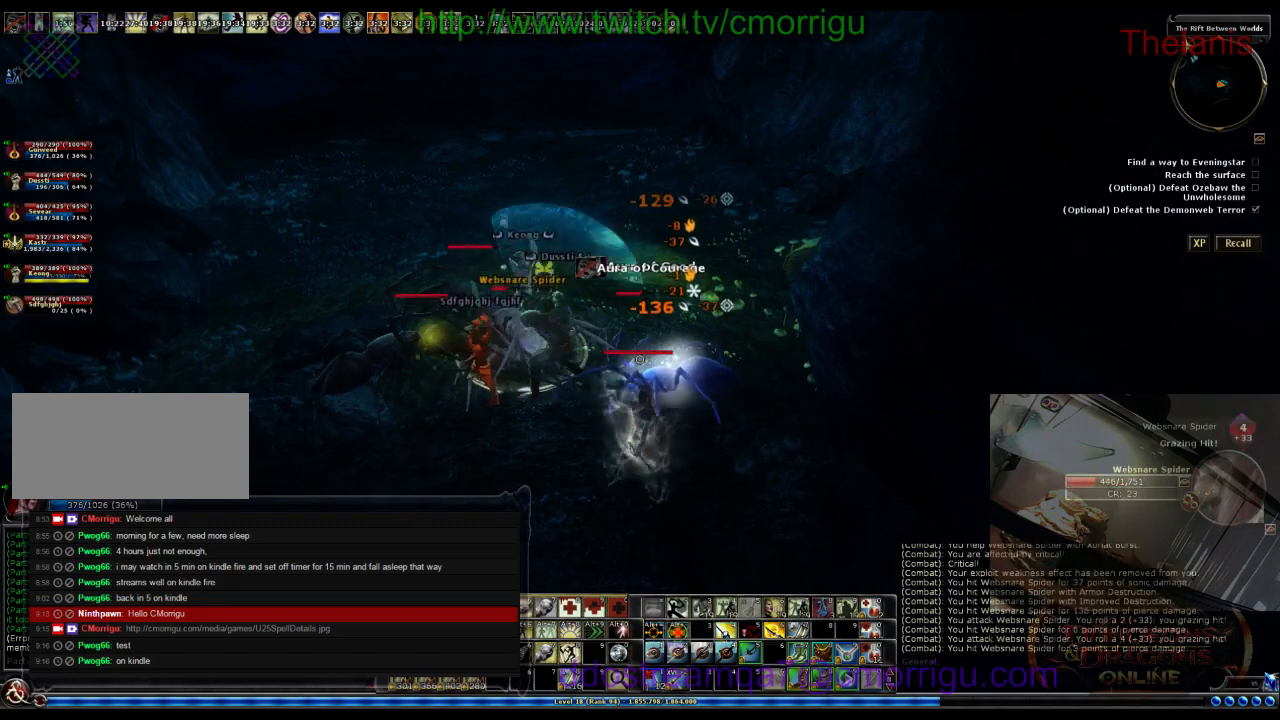
{"keys": [], "events": [[267, "1", "down"], [433, "1", "up"]]}
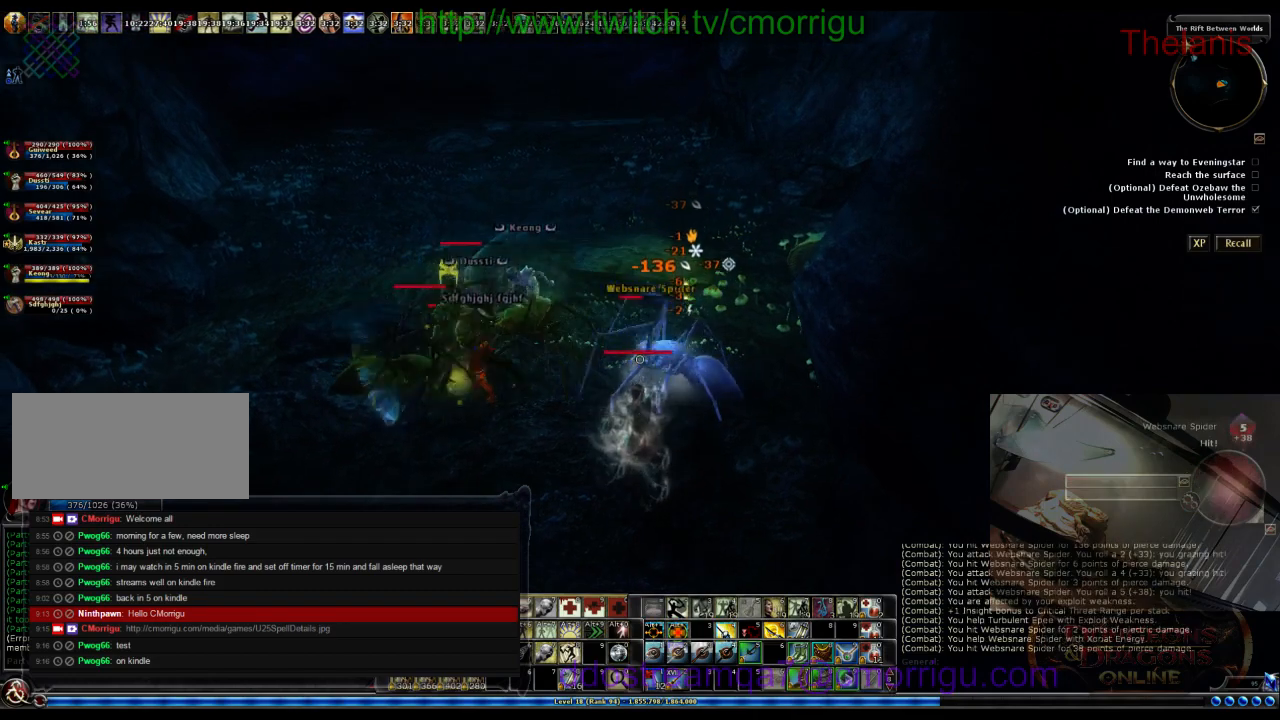
{"keys": [], "events": []}
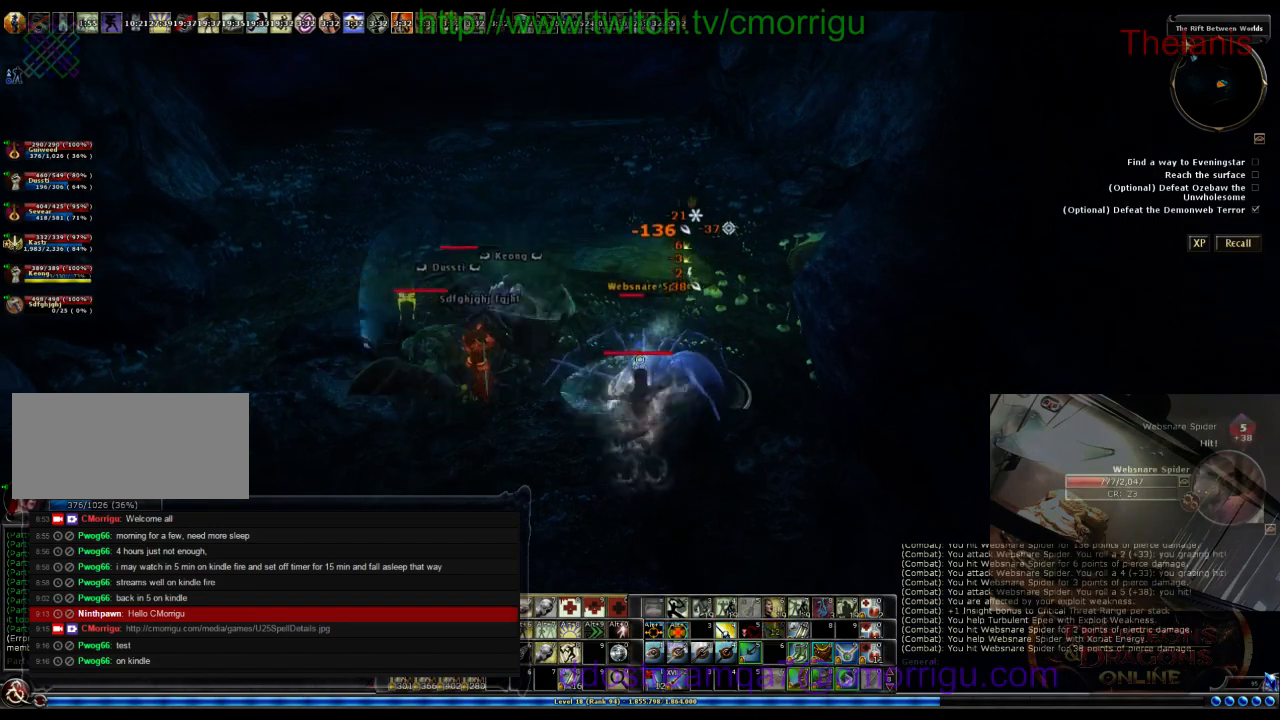
{"keys": [], "events": []}
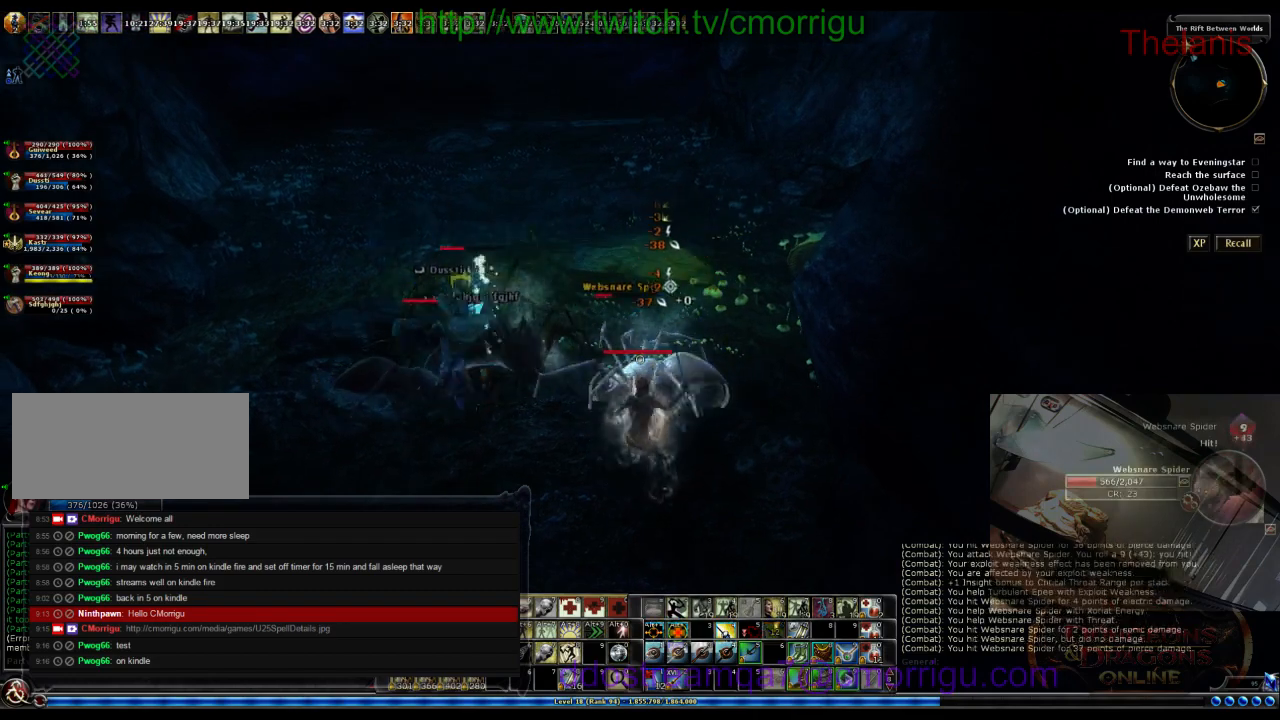
{"keys": [], "events": []}